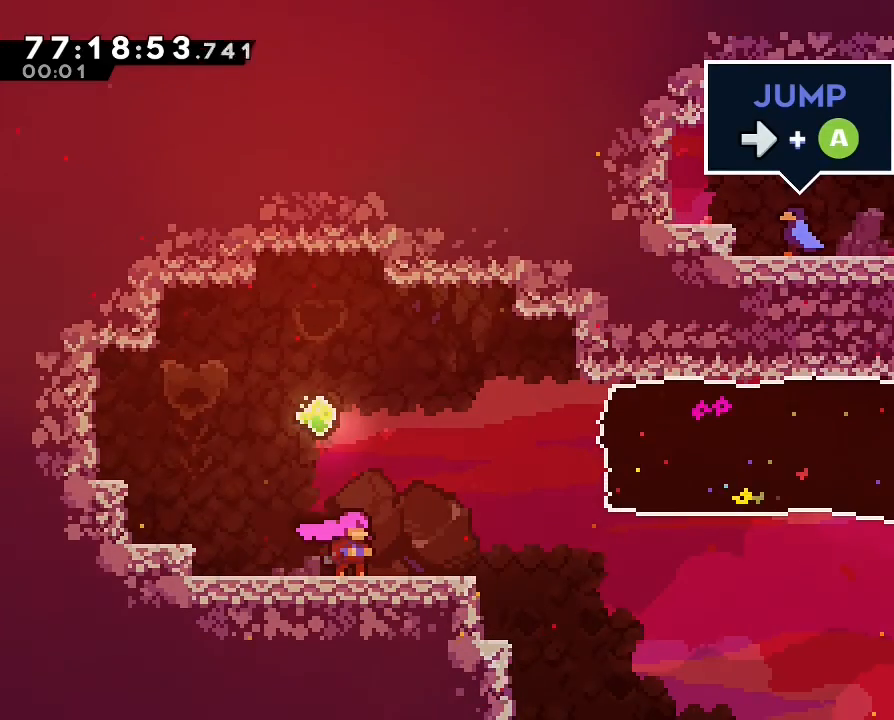
Gameplay with a controller (Nintendo layout); each line is a JSON object with the inputs held at the frame after it (dt_ms = milliseconds from this image to that frame). "events" lists button and stick changes between this image and that frame as [ms after this image, input, new state], when the widget could be followed in between. Not read: DPAD_LEFT DPAD_RIGHT DPAD_UP L3 R3.
{"dt_ms": 500, "buttons": ["A"], "left_stick": "right", "right_stick": "center", "events": [[233, "left_stick", "right"], [433, "A", "down"]]}
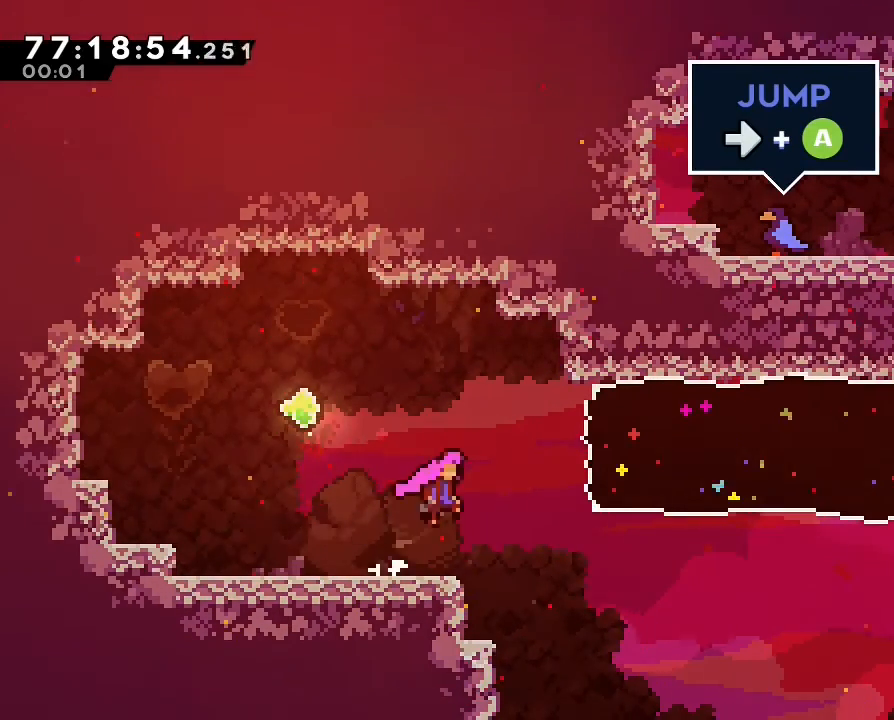
{"dt_ms": 500, "buttons": [], "left_stick": "right", "right_stick": "center", "events": [[233, "A", "up"], [267, "B", "down"], [433, "B", "up"]]}
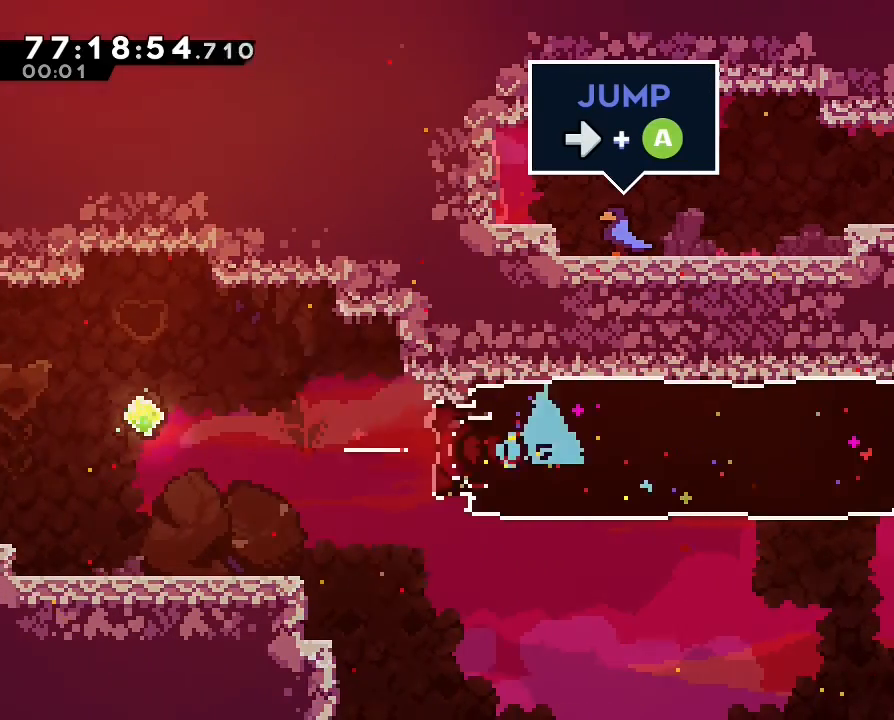
{"dt_ms": 500, "buttons": ["A"], "left_stick": "right", "right_stick": "center", "events": [[467, "A", "down"]]}
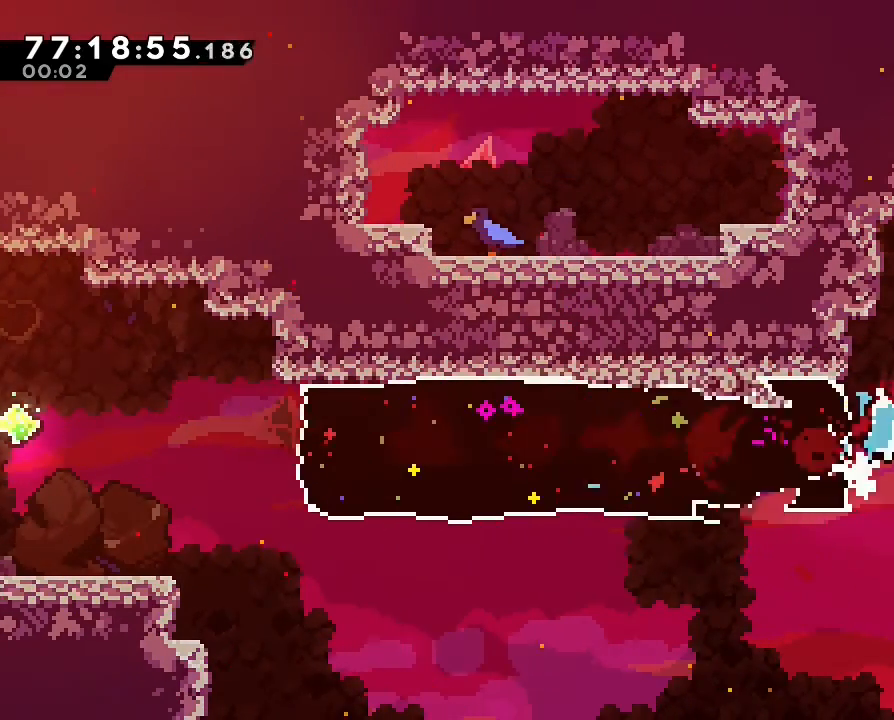
{"dt_ms": 500, "buttons": [], "left_stick": "right", "right_stick": "center", "events": [[500, "A", "up"]]}
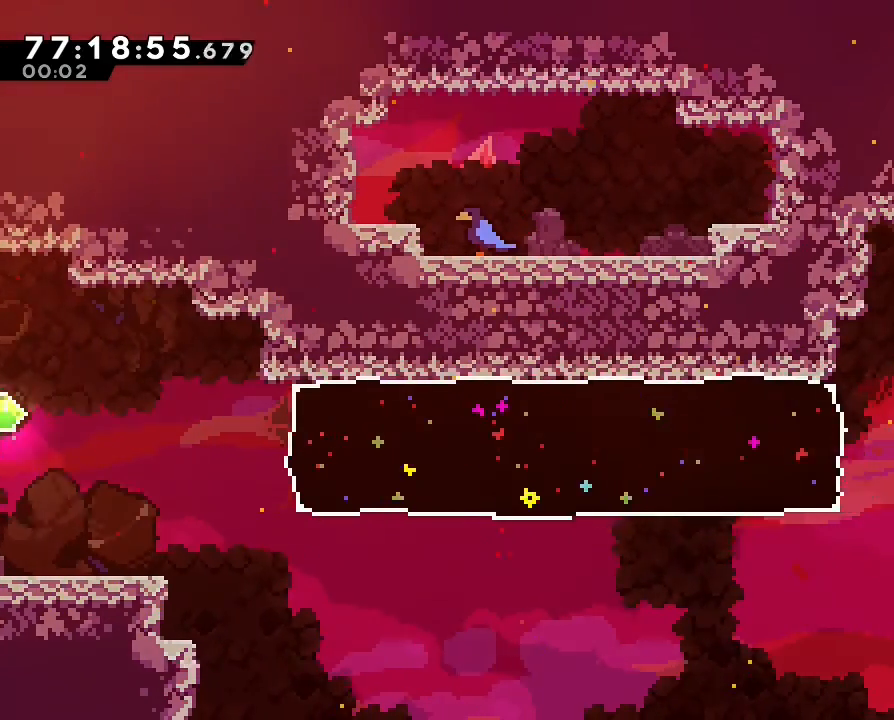
{"dt_ms": 500, "buttons": [], "left_stick": "right", "right_stick": "center", "events": []}
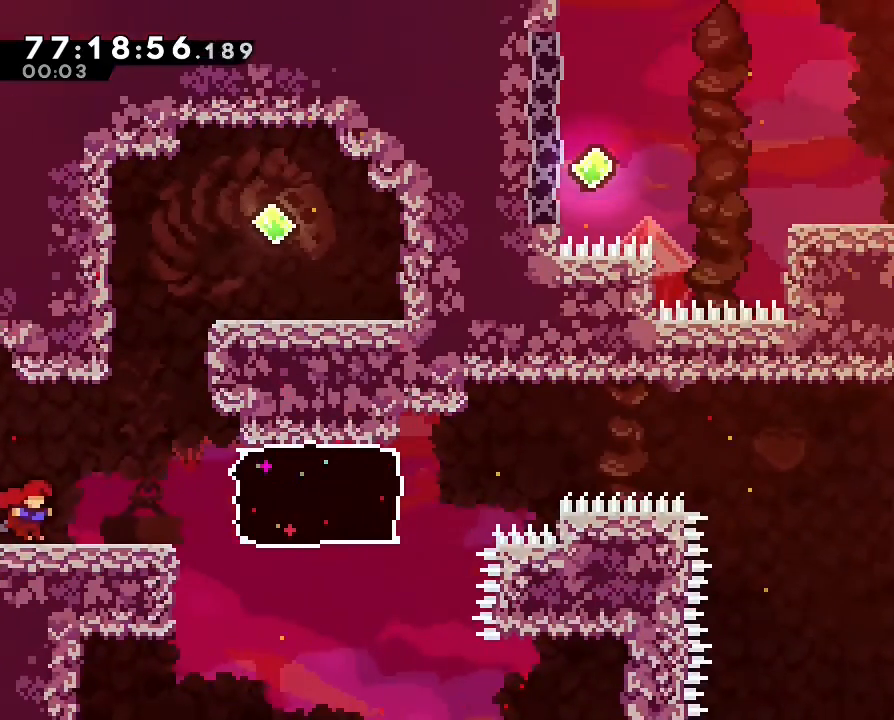
{"dt_ms": 1000, "buttons": ["A"], "left_stick": "right", "right_stick": "center", "events": [[67, "left_stick", "center"], [533, "left_stick", "right"], [700, "left_stick", "center"], [933, "left_stick", "right"], [967, "A", "down"]]}
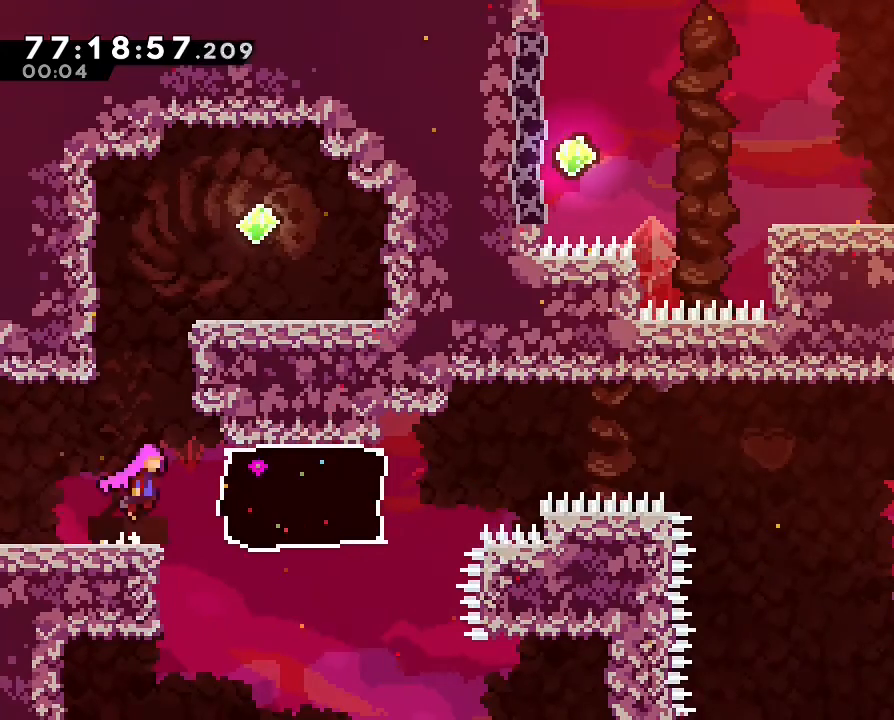
{"dt_ms": 500, "buttons": ["A"], "left_stick": "right", "right_stick": "center", "events": [[33, "A", "up"], [167, "B", "down"], [367, "B", "up"], [467, "A", "down"]]}
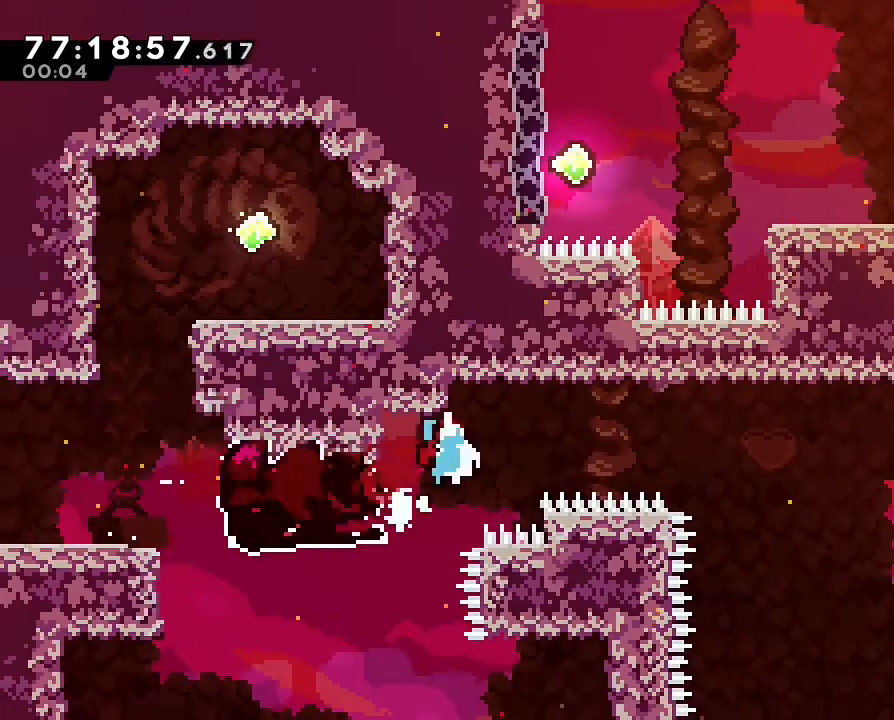
{"dt_ms": 500, "buttons": ["A"], "left_stick": "right", "right_stick": "center", "events": []}
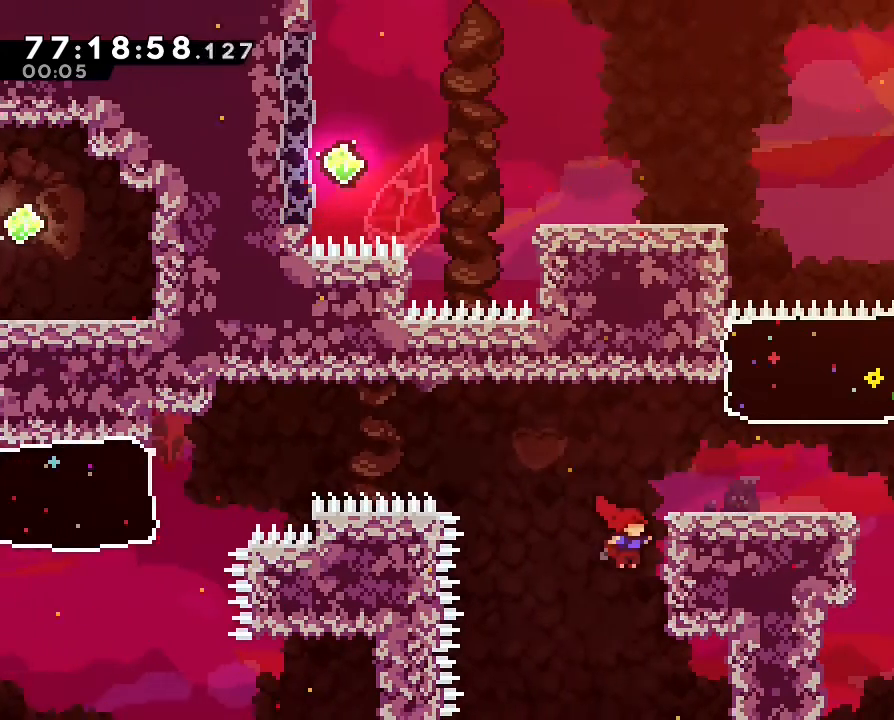
{"dt_ms": 500, "buttons": ["R1"], "left_stick": "up", "right_stick": "center", "events": [[33, "A", "up"], [67, "left_stick", "up-right"], [100, "R1", "down"], [200, "left_stick", "up"]]}
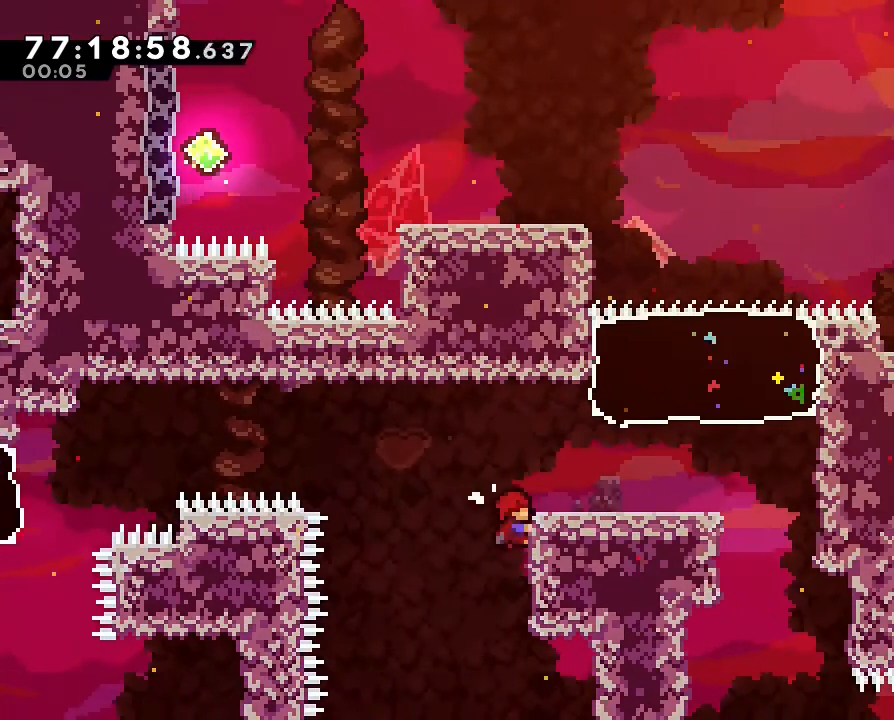
{"dt_ms": 500, "buttons": [], "left_stick": "right", "right_stick": "center", "events": [[233, "left_stick", "up-right"], [367, "R1", "up"], [433, "left_stick", "right"]]}
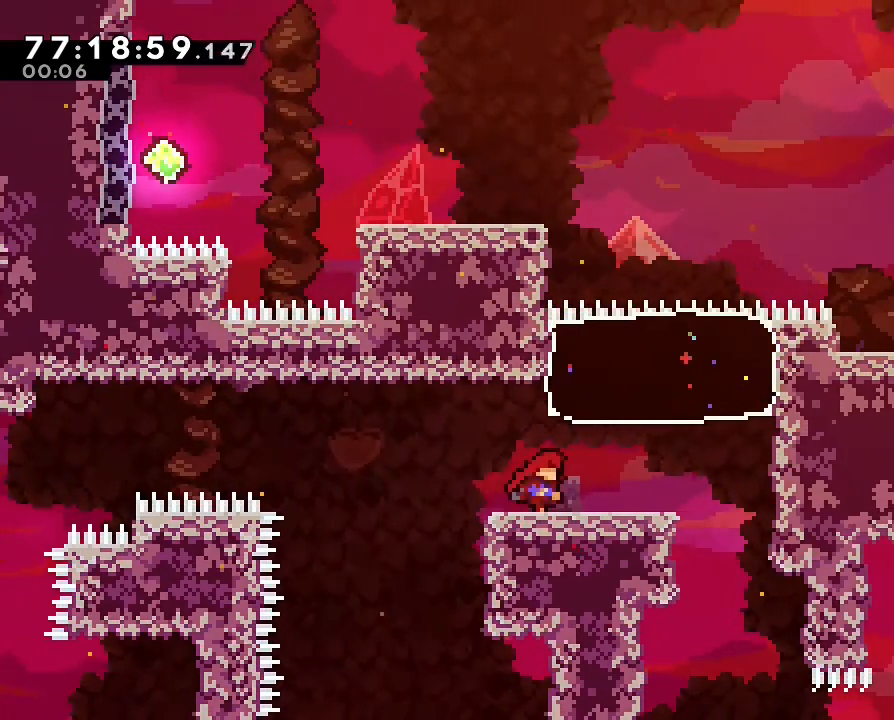
{"dt_ms": 500, "buttons": [], "left_stick": "up", "right_stick": "center", "events": [[200, "left_stick", "center"], [367, "A", "down"], [433, "left_stick", "up"], [500, "A", "up"]]}
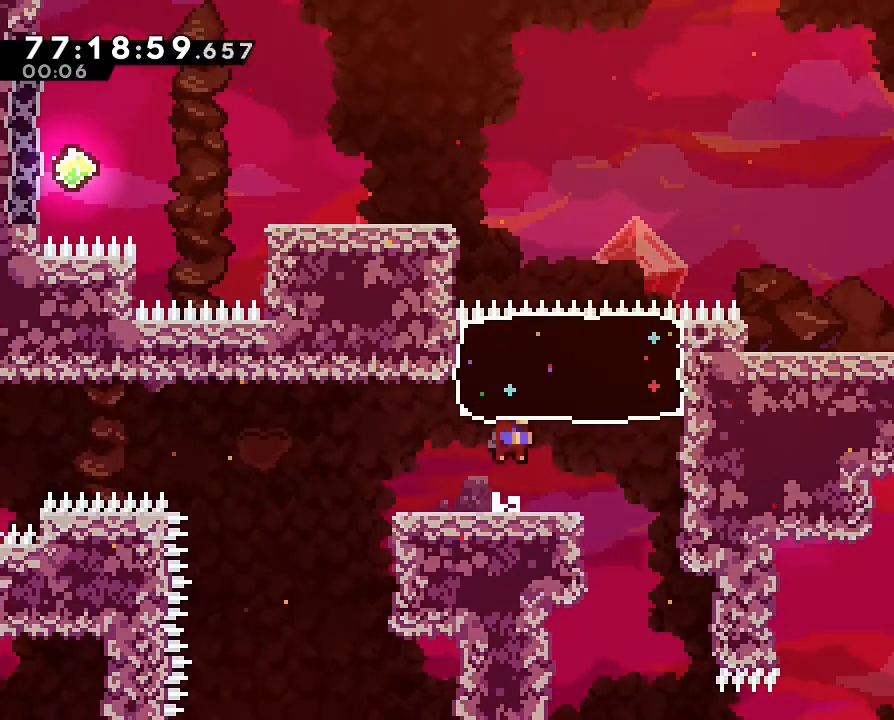
{"dt_ms": 500, "buttons": [], "left_stick": "left", "right_stick": "center", "events": [[67, "B", "down"], [333, "left_stick", "up-left"], [433, "B", "up"], [433, "left_stick", "left"]]}
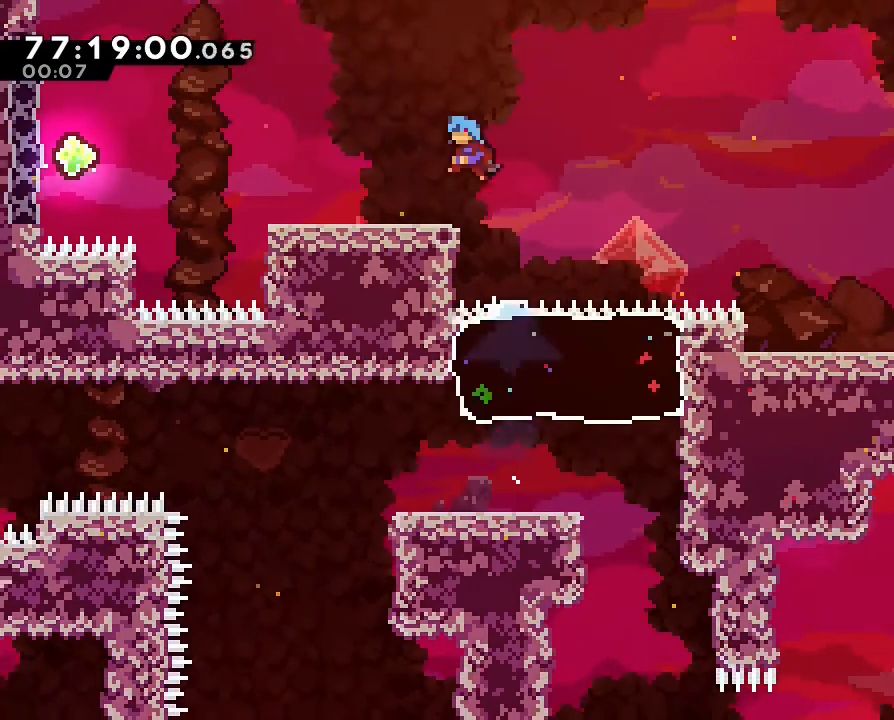
{"dt_ms": 500, "buttons": [], "left_stick": "left", "right_stick": "center", "events": []}
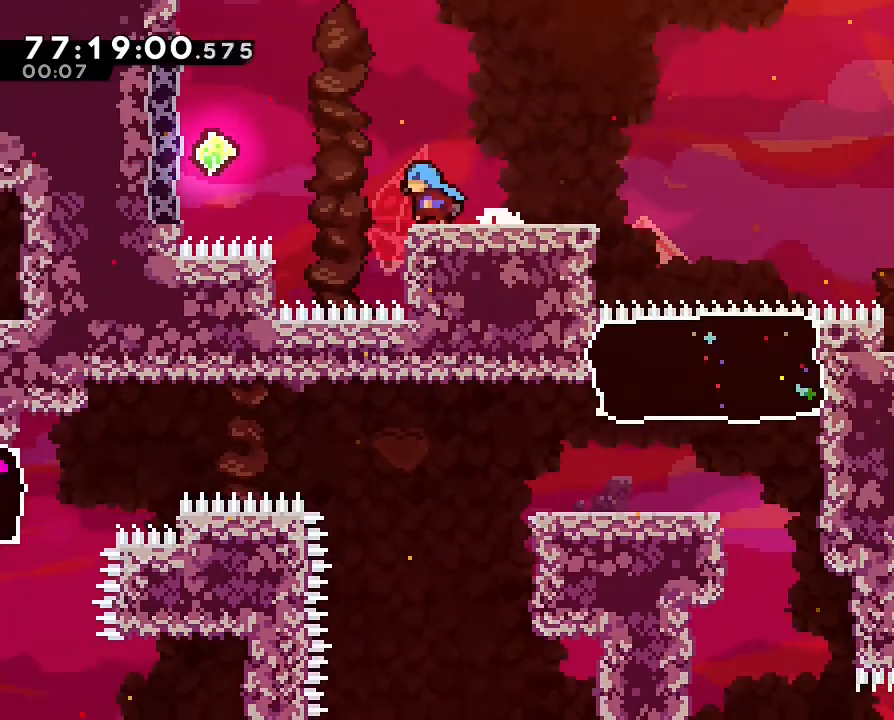
{"dt_ms": 500, "buttons": ["A"], "left_stick": "left", "right_stick": "center", "events": [[33, "A", "down"]]}
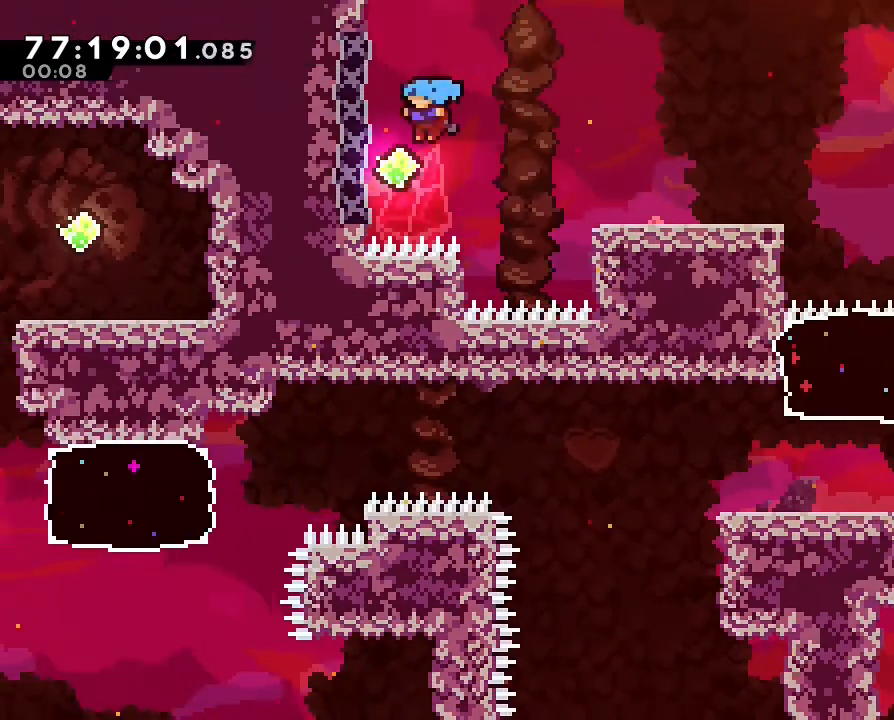
{"dt_ms": 500, "buttons": ["A", "R1"], "left_stick": "right", "right_stick": "center", "events": [[33, "R1", "down"], [267, "A", "up"], [333, "left_stick", "right"], [367, "A", "down"]]}
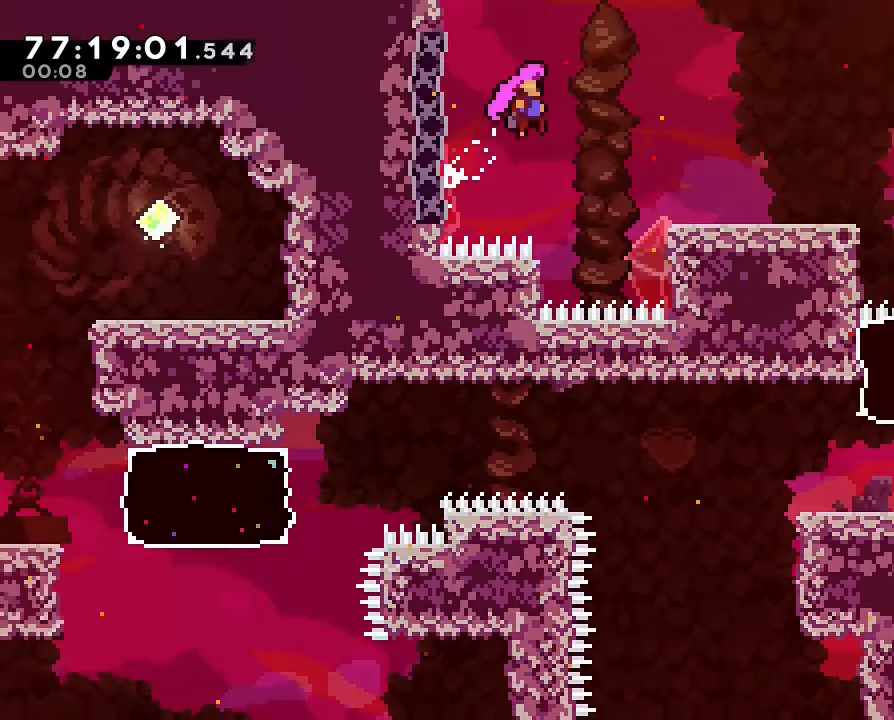
{"dt_ms": 500, "buttons": [], "left_stick": "right", "right_stick": "center", "events": [[367, "R1", "up"], [433, "A", "up"]]}
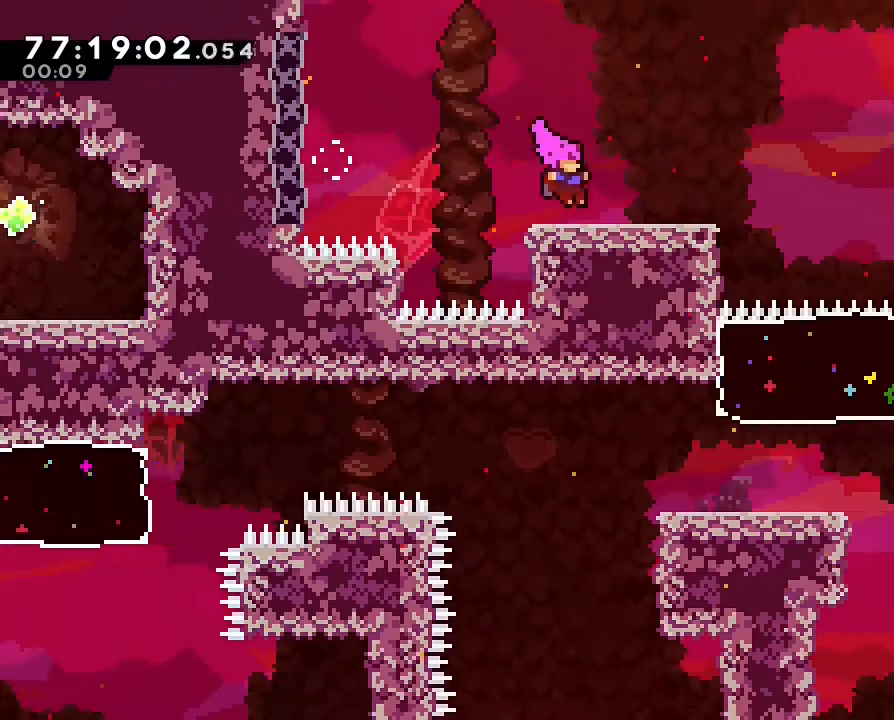
{"dt_ms": 500, "buttons": [], "left_stick": "right", "right_stick": "center", "events": [[100, "left_stick", "center"], [333, "left_stick", "right"]]}
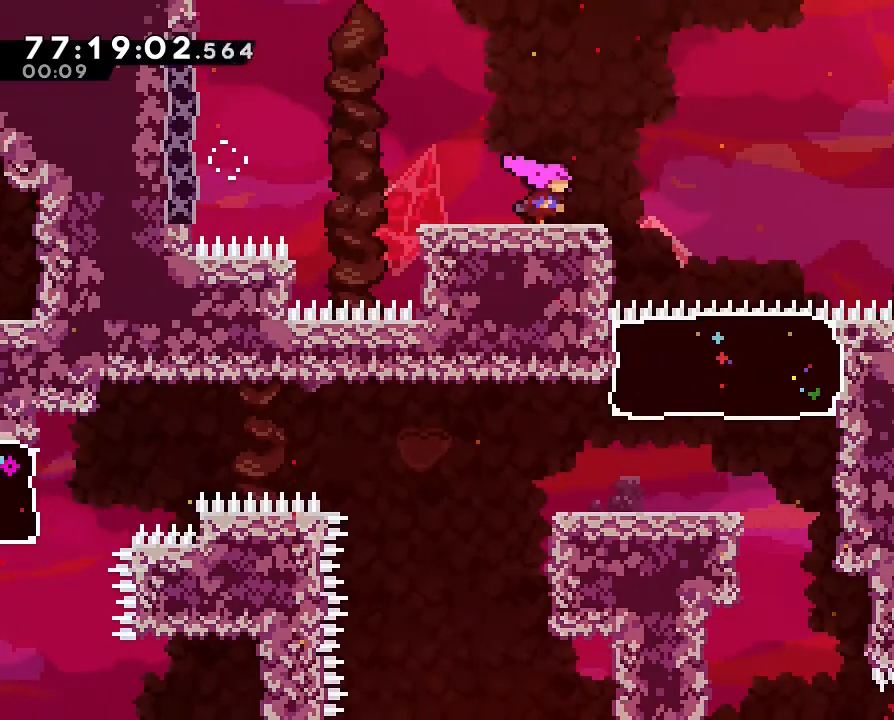
{"dt_ms": 500, "buttons": ["A"], "left_stick": "right", "right_stick": "center", "events": [[233, "A", "down"]]}
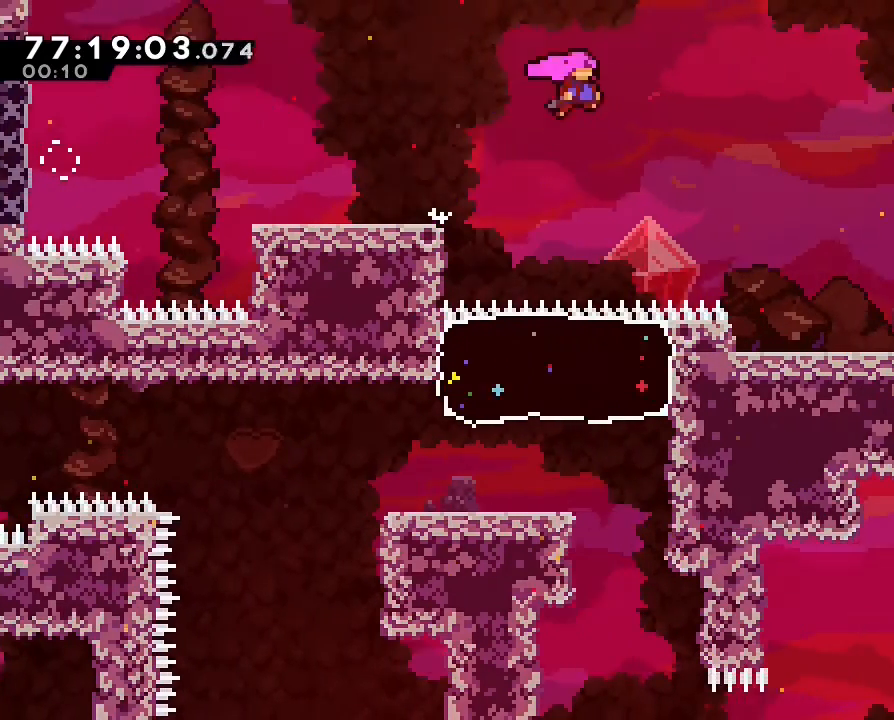
{"dt_ms": 500, "buttons": ["A"], "left_stick": "right", "right_stick": "center", "events": []}
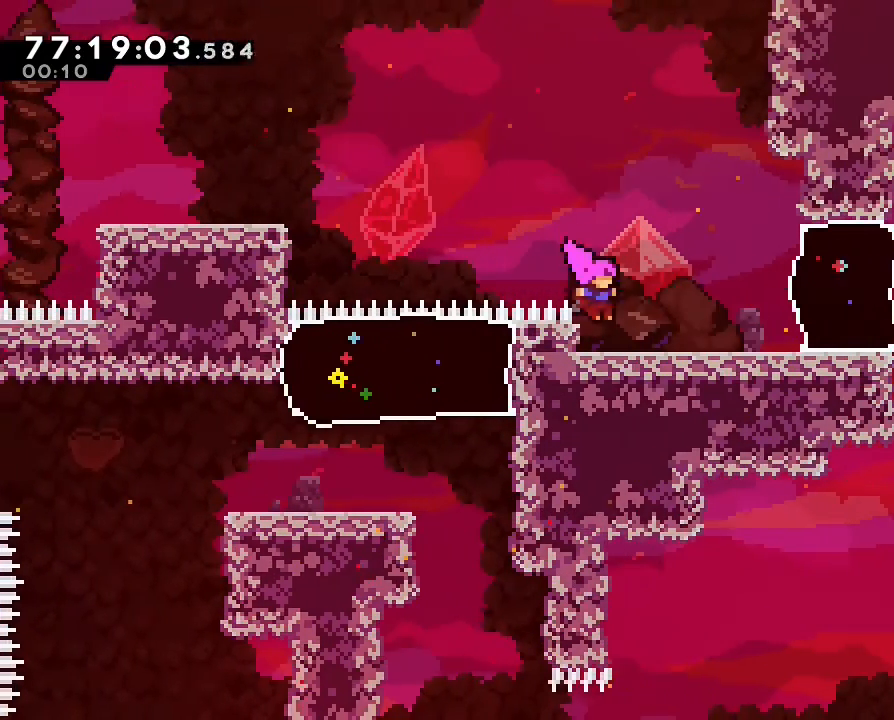
{"dt_ms": 500, "buttons": [], "left_stick": "center", "right_stick": "center", "events": [[100, "A", "up"], [200, "left_stick", "center"]]}
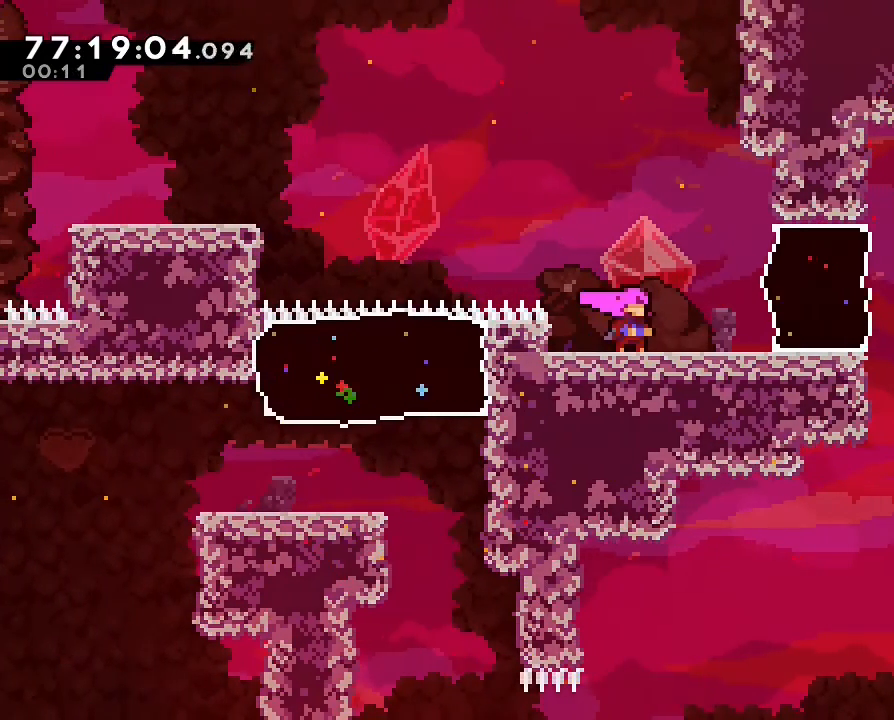
{"dt_ms": 500, "buttons": [], "left_stick": "right", "right_stick": "center", "events": [[433, "left_stick", "right"]]}
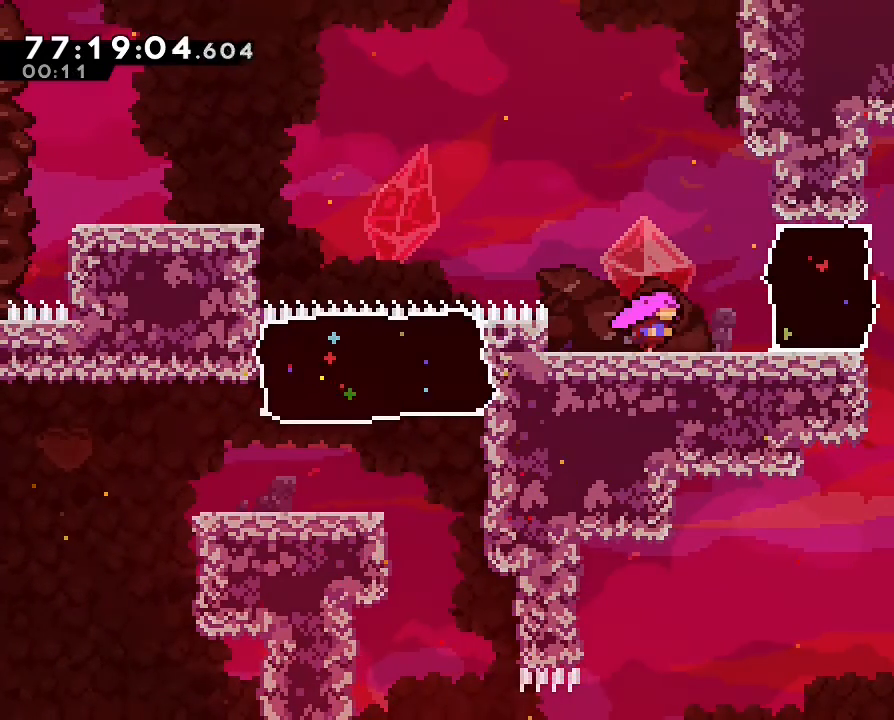
{"dt_ms": 500, "buttons": ["A"], "left_stick": "right", "right_stick": "center", "events": [[167, "left_stick", "center"], [467, "A", "down"], [500, "left_stick", "right"]]}
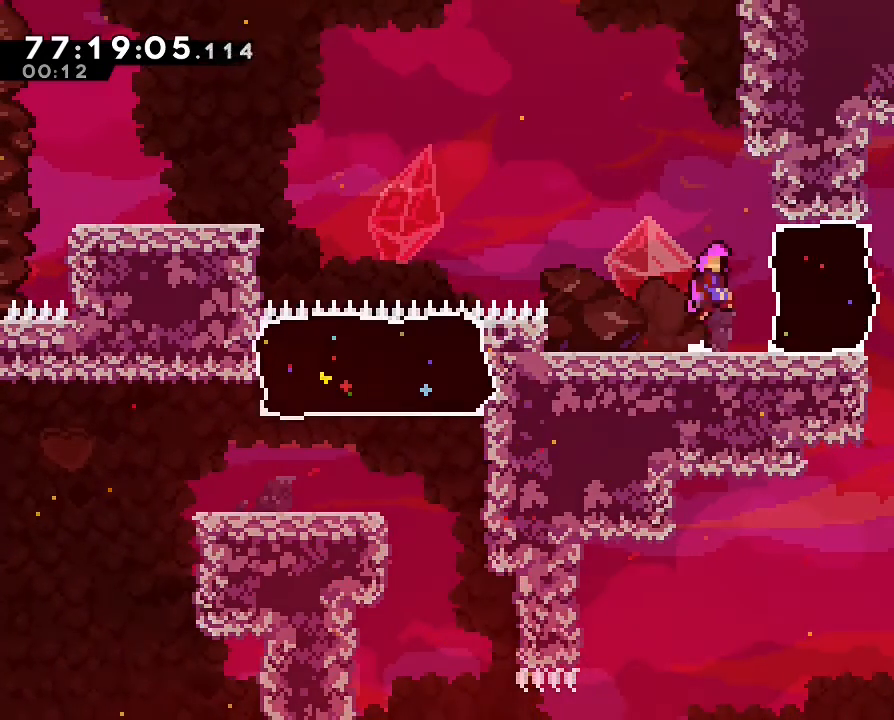
{"dt_ms": 500, "buttons": ["A"], "left_stick": "right", "right_stick": "center", "events": [[67, "A", "up"], [133, "B", "down"], [367, "A", "down"], [367, "B", "up"]]}
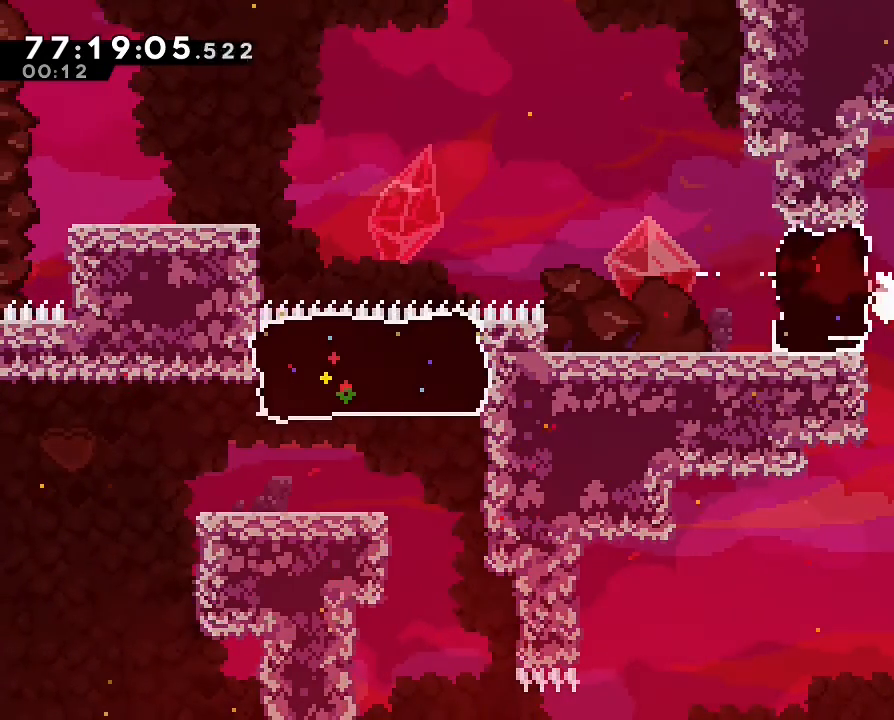
{"dt_ms": 500, "buttons": [], "left_stick": "center", "right_stick": "center", "events": [[267, "left_stick", "center"], [300, "A", "up"]]}
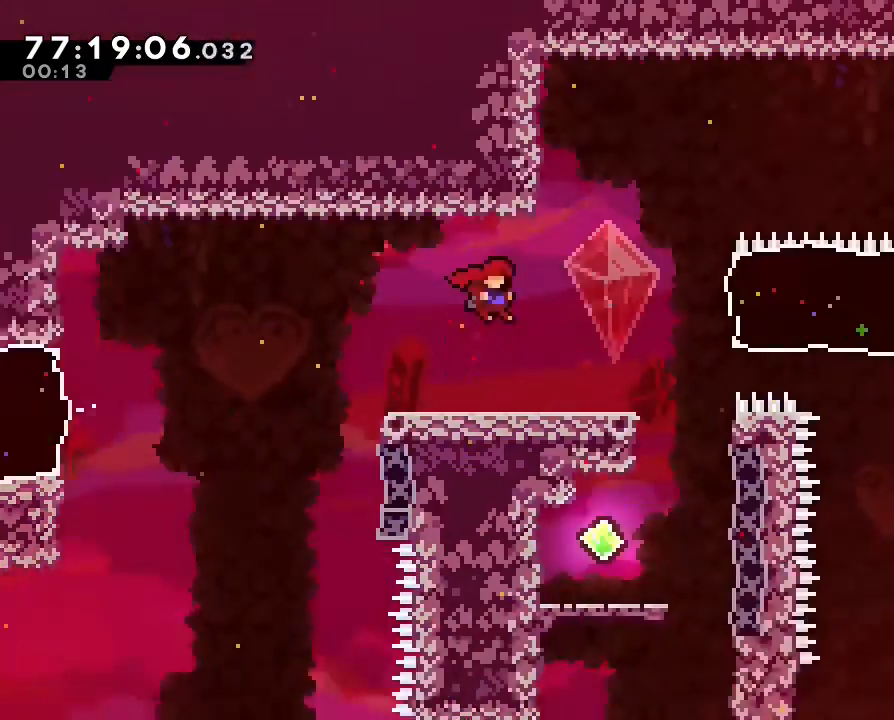
{"dt_ms": 500, "buttons": [], "left_stick": "center", "right_stick": "center", "events": []}
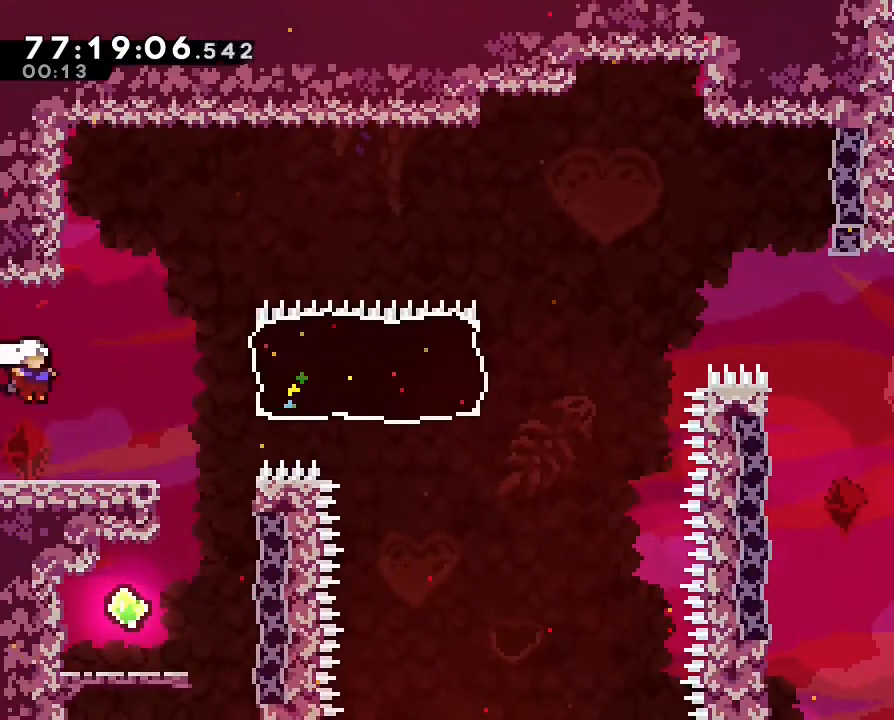
{"dt_ms": 500, "buttons": [], "left_stick": "center", "right_stick": "center", "events": []}
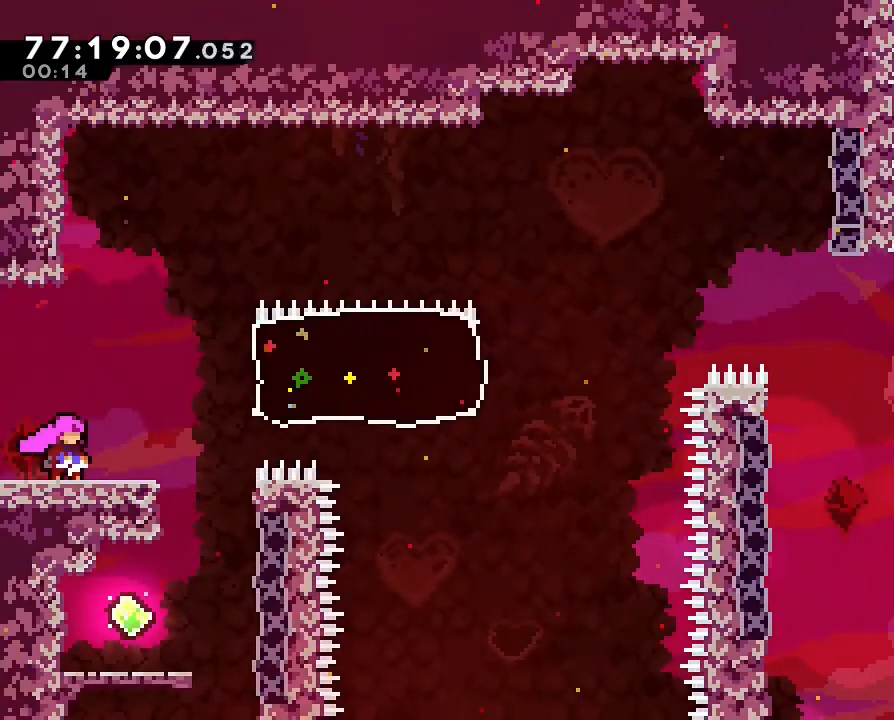
{"dt_ms": 500, "buttons": [], "left_stick": "center", "right_stick": "center", "events": []}